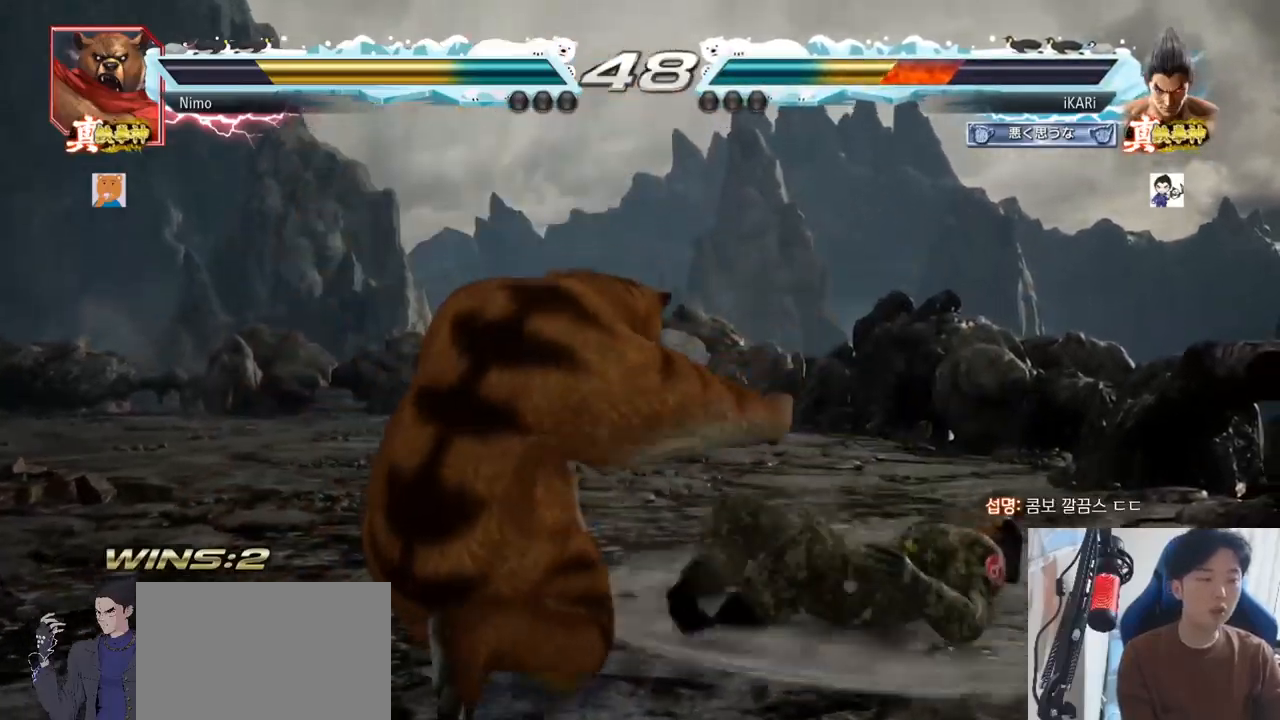
Gameplay with a controller (arcade stick); each line is a JSON object with the inputs held at the frame after it. "events" lists button and stick changes between this image and that frame as [ms after this image, input, new state], when the widget could be followed in between. Not read: L3 R3.
{"buttons": [], "left_stick": "center", "events": [[350, "CROSS", "down"], [400, "CROSS", "up"], [417, "CROSS", "down"], [500, "CROSS", "up"]]}
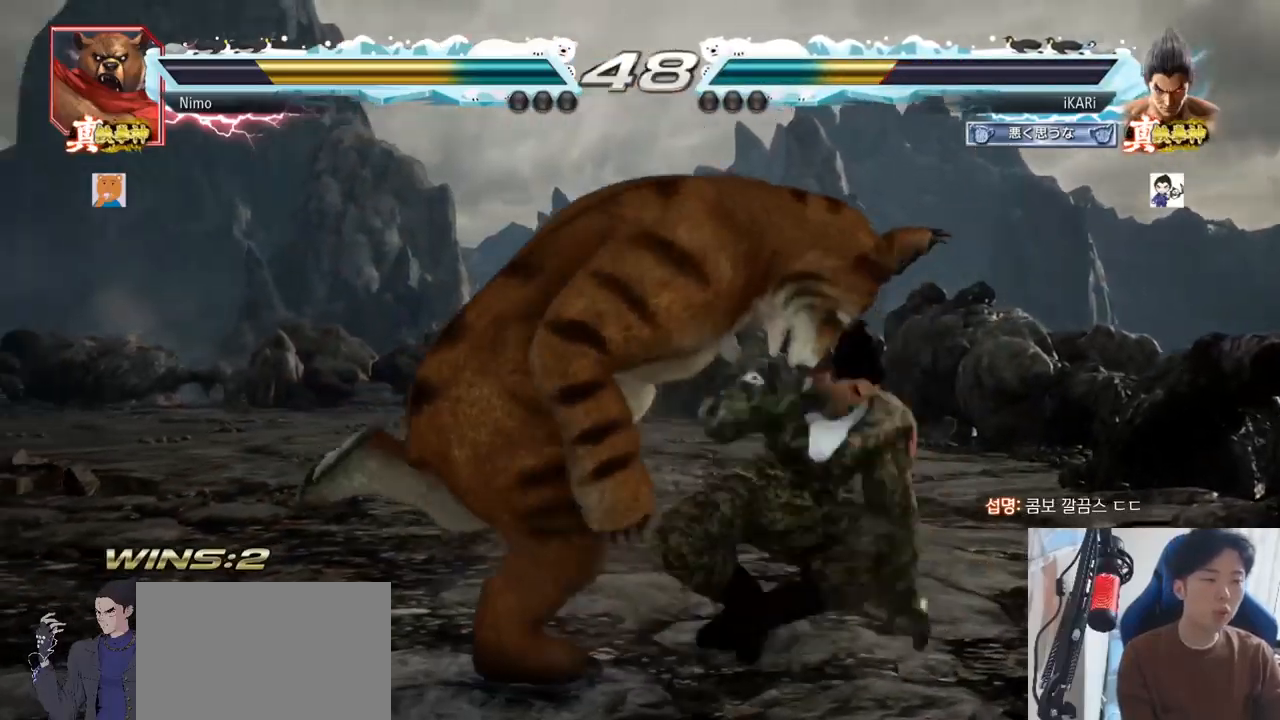
{"buttons": [], "left_stick": "center", "events": [[34, "TRIANGLE", "down"], [117, "TRIANGLE", "up"]]}
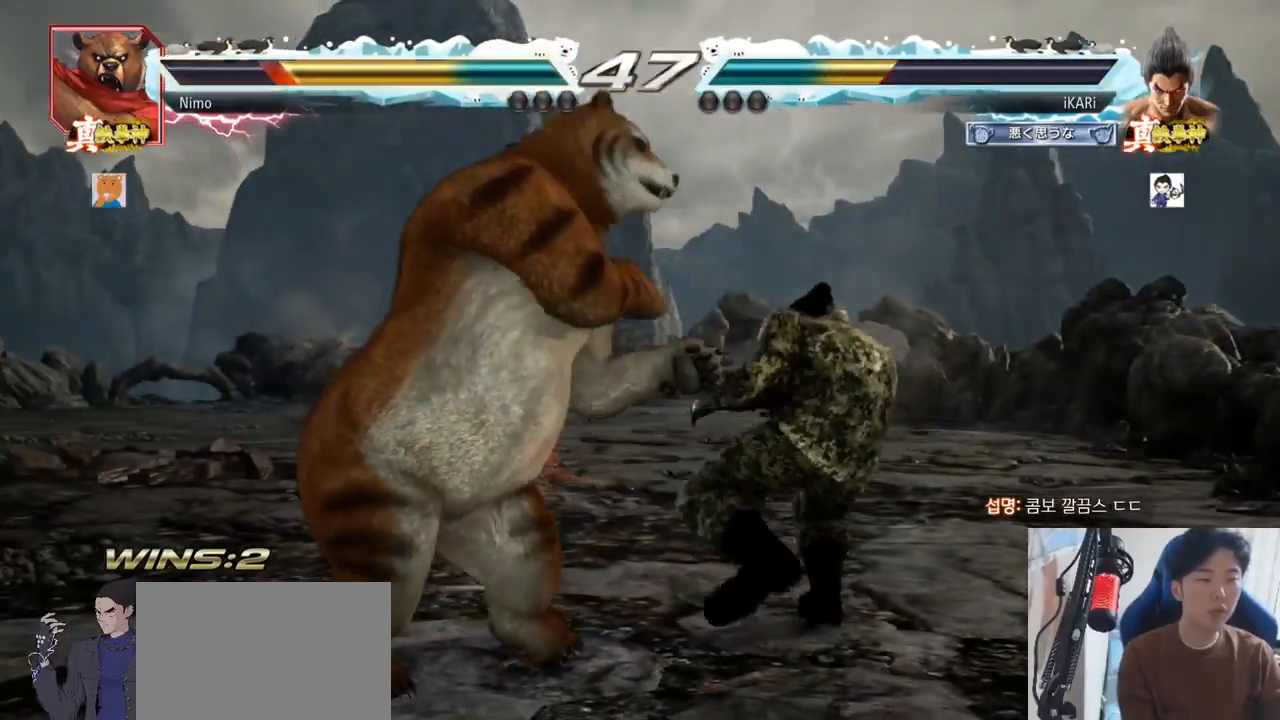
{"buttons": [], "left_stick": "center", "events": [[33, "left_stick", "up"], [100, "left_stick", "center"], [333, "TRIANGLE", "down"], [333, "left_stick", "down-left"], [367, "TRIANGLE", "up"], [400, "left_stick", "center"]]}
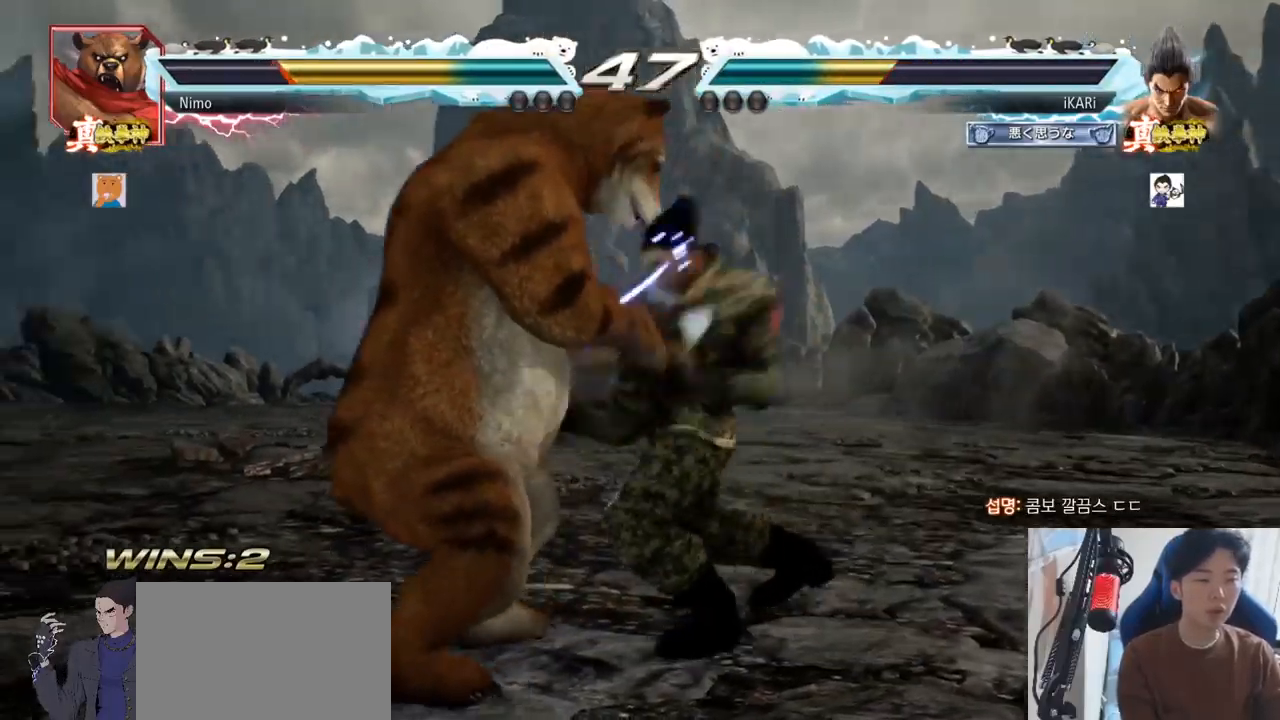
{"buttons": [], "left_stick": "left", "events": [[367, "left_stick", "left"], [417, "left_stick", "center"], [484, "left_stick", "left"]]}
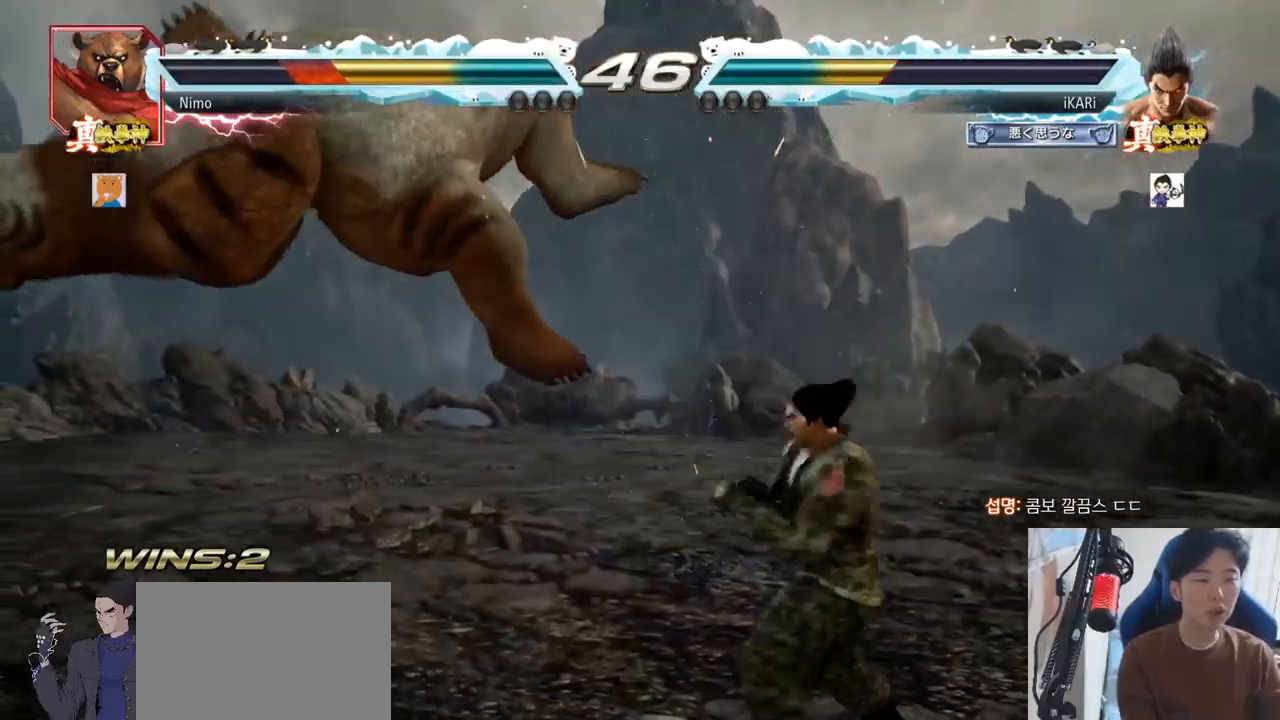
{"buttons": ["CIRCLE"], "left_stick": "center", "events": [[33, "left_stick", "center"], [83, "CROSS", "down"], [133, "CROSS", "up"], [200, "SQUARE", "down"], [267, "SQUARE", "up"], [384, "CIRCLE", "down"], [417, "CIRCLE", "up"], [467, "CIRCLE", "down"]]}
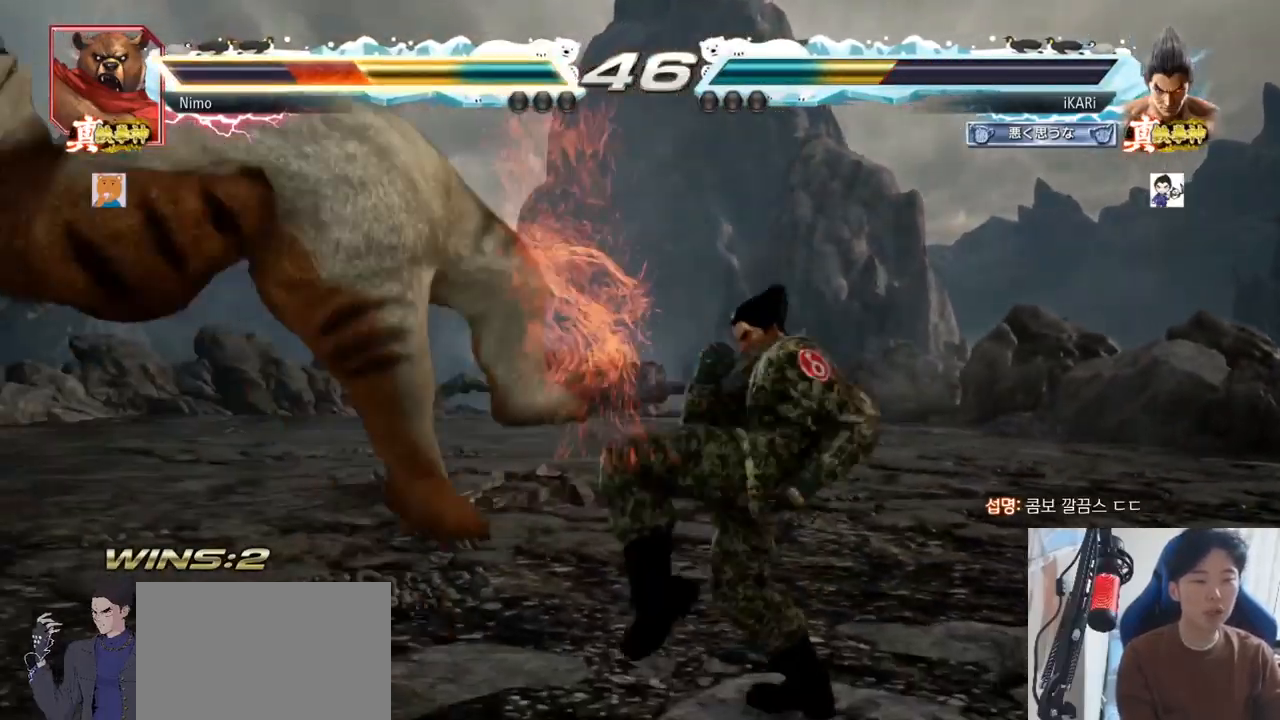
{"buttons": ["TRIANGLE"], "left_stick": "center", "events": [[50, "CIRCLE", "up"], [134, "TRIANGLE", "down"], [201, "TRIANGLE", "up"], [234, "TRIANGLE", "down"], [251, "TRIANGLE", "up"], [284, "TRIANGLE", "down"], [334, "TRIANGLE", "up"], [417, "TRIANGLE", "down"]]}
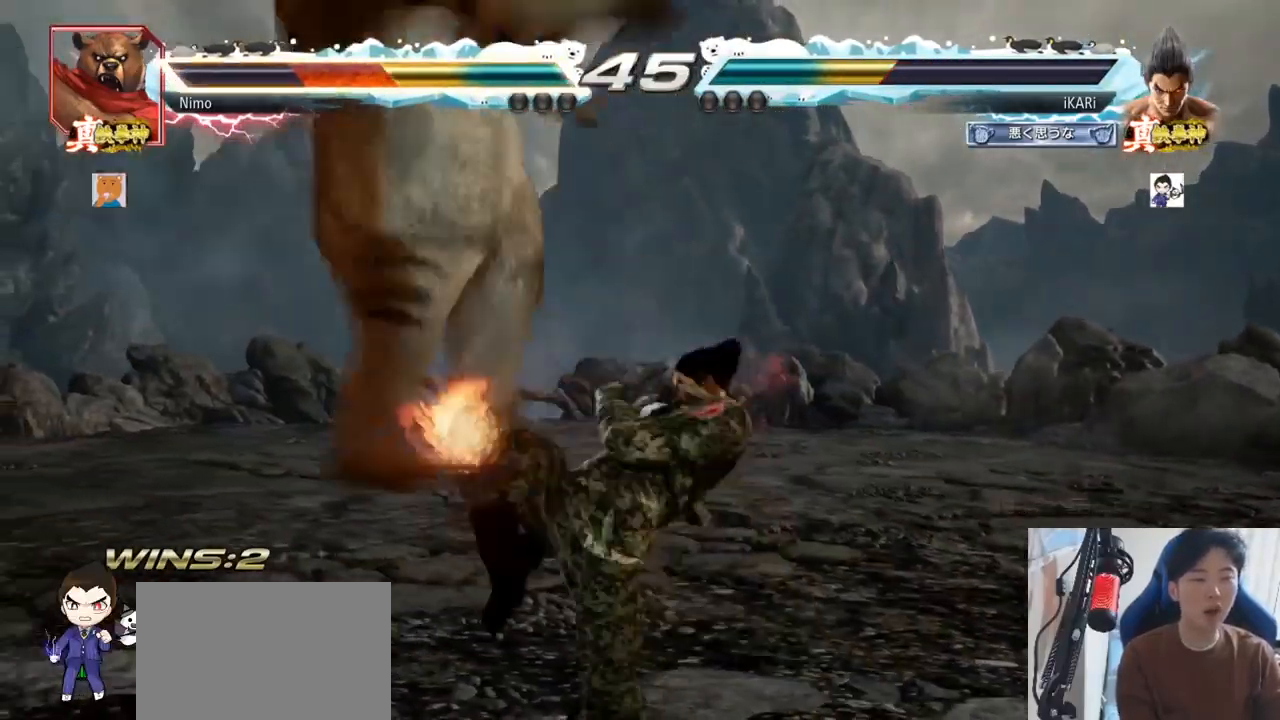
{"buttons": ["CIRCLE"], "left_stick": "down-left", "events": [[50, "TRIANGLE", "up"], [50, "left_stick", "left"], [200, "left_stick", "down-left"], [317, "SQUARE", "down"], [384, "SQUARE", "up"], [500, "CIRCLE", "down"]]}
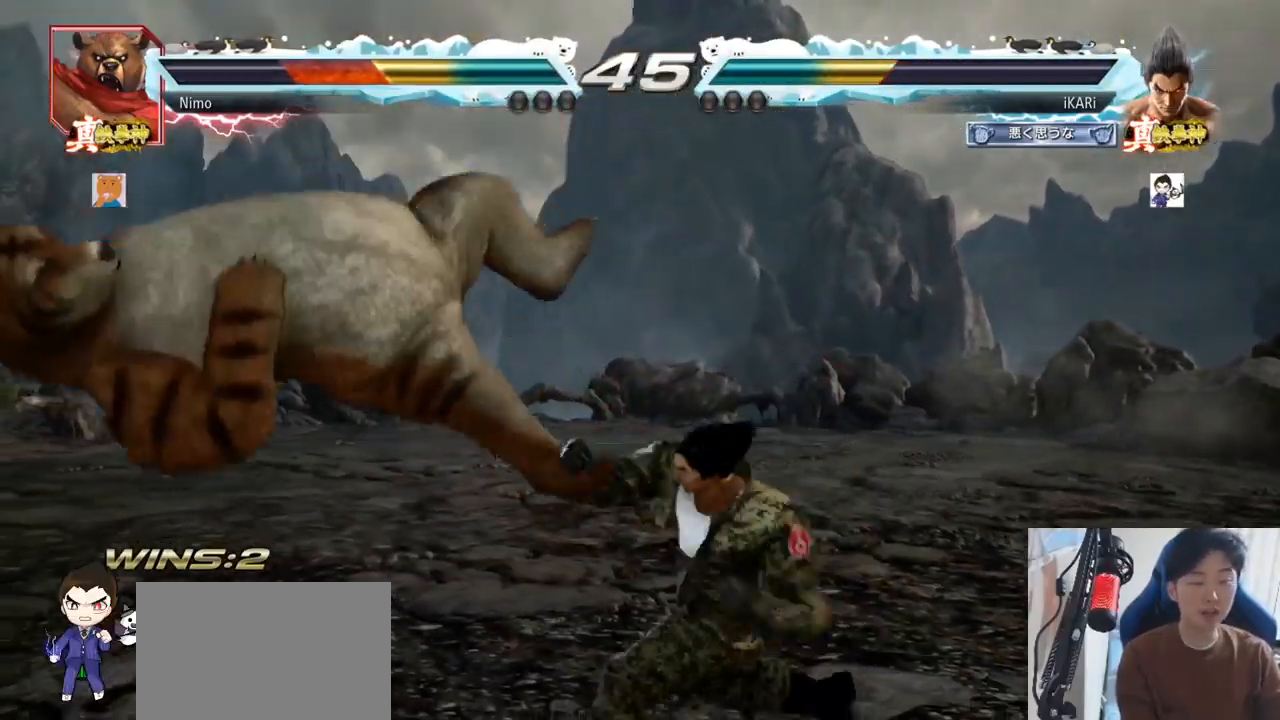
{"buttons": [], "left_stick": "center", "events": [[34, "CIRCLE", "up"], [134, "TRIANGLE", "down"], [251, "TRIANGLE", "up"], [301, "TRIANGLE", "down"], [334, "TRIANGLE", "up"], [384, "TRIANGLE", "down"], [384, "left_stick", "center"], [434, "TRIANGLE", "up"]]}
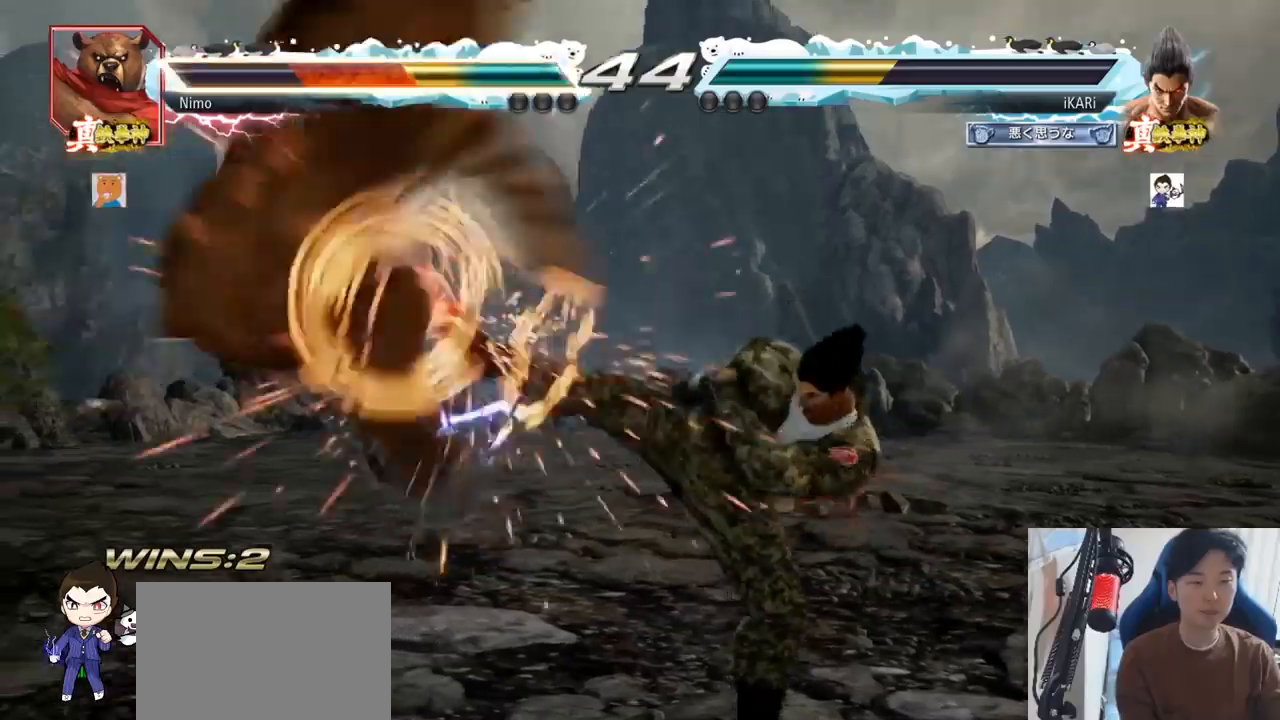
{"buttons": [], "left_stick": "down", "events": [[467, "left_stick", "down"]]}
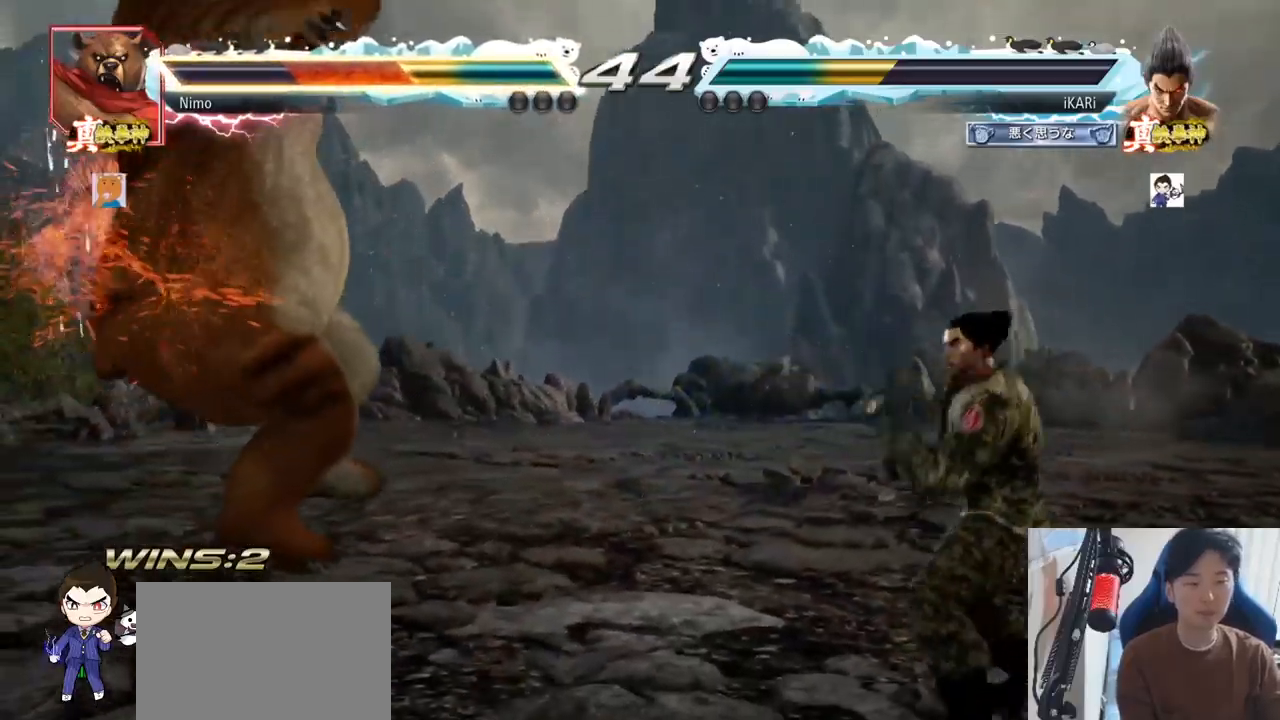
{"buttons": [], "left_stick": "center"}
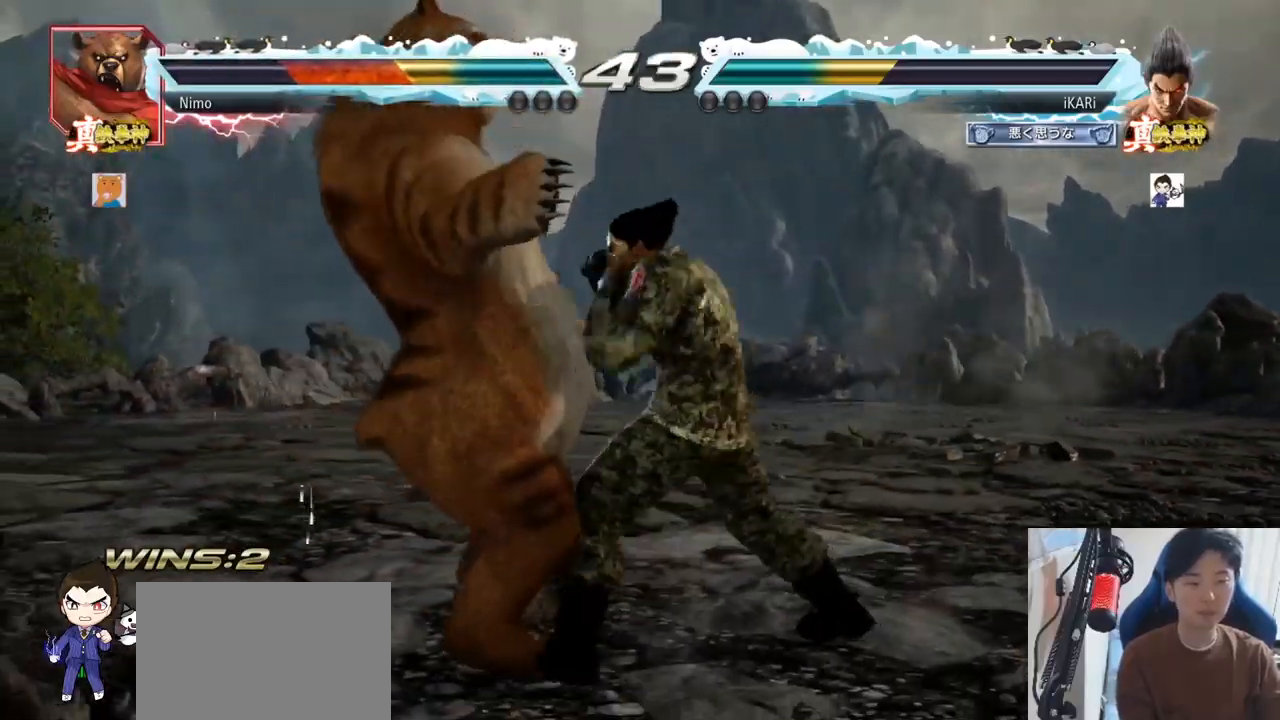
{"buttons": [], "left_stick": "center", "events": [[17, "TRIANGLE", "down"], [50, "TRIANGLE", "up"], [233, "CIRCLE", "down"], [350, "CIRCLE", "up"], [384, "CROSS", "down"], [450, "CROSS", "up"]]}
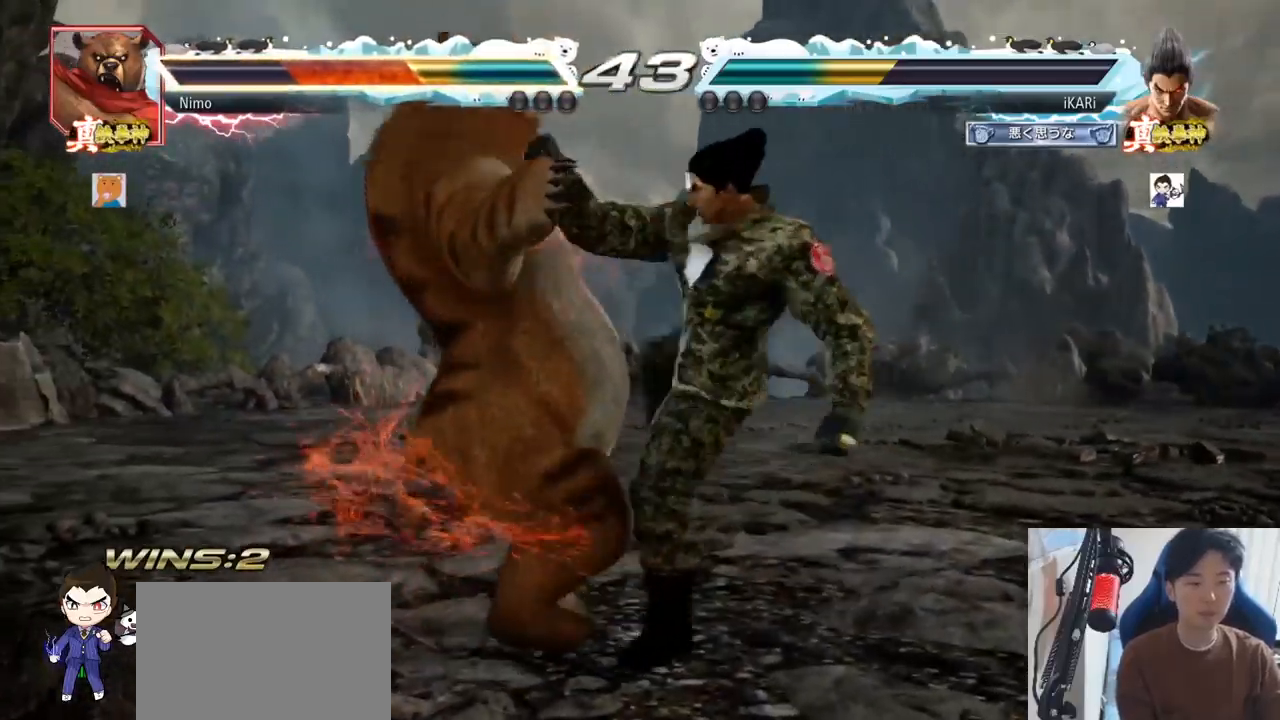
{"buttons": ["TRIANGLE"], "left_stick": "center", "events": [[34, "CROSS", "down"], [84, "CROSS", "up"], [134, "TRIANGLE", "down"], [184, "TRIANGLE", "up"], [217, "TRIANGLE", "down"], [267, "TRIANGLE", "up"], [301, "TRIANGLE", "down"], [351, "TRIANGLE", "up"], [401, "TRIANGLE", "down"], [434, "TRIANGLE", "up"], [484, "TRIANGLE", "down"]]}
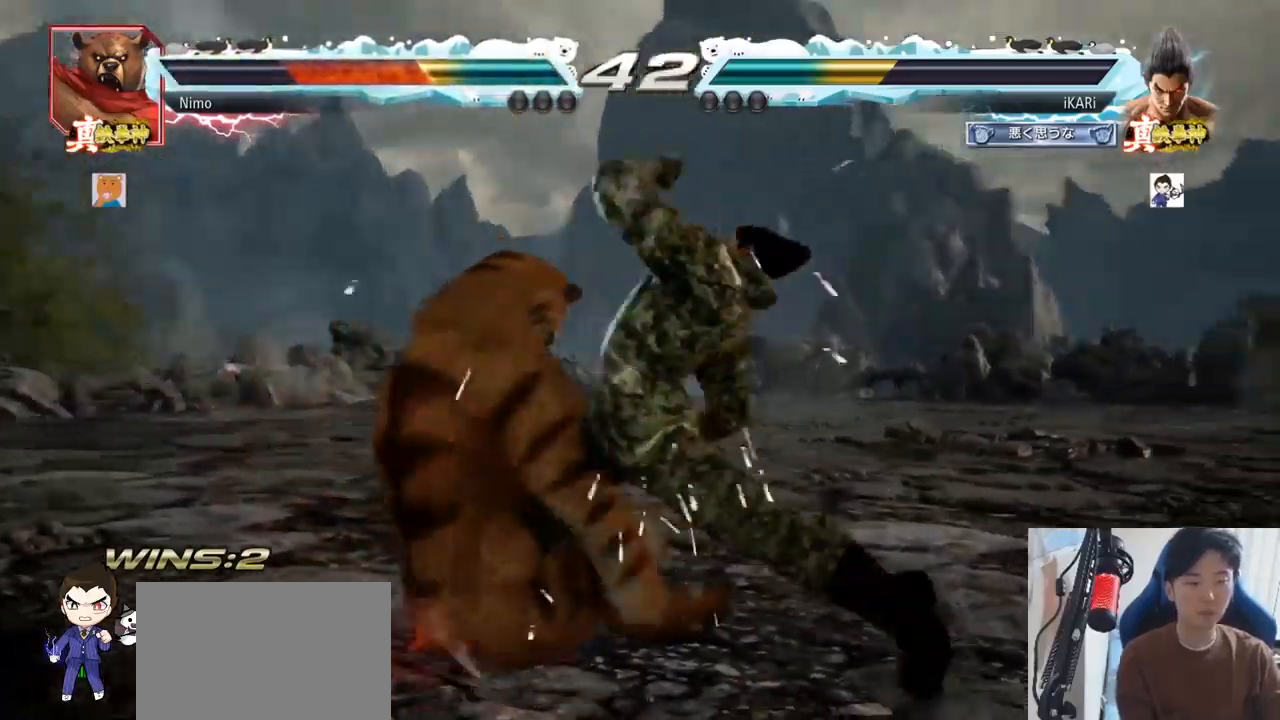
{"buttons": [], "left_stick": "up", "events": [[117, "TRIANGLE", "up"], [500, "left_stick", "up"]]}
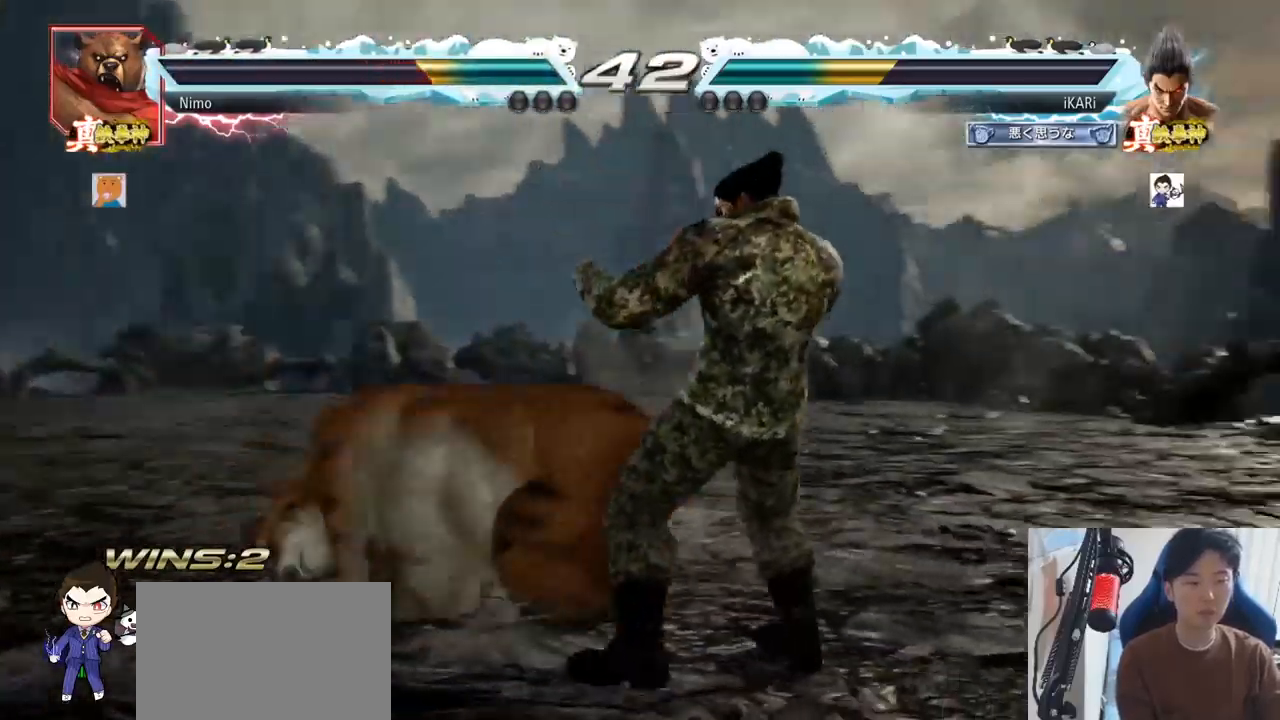
{"buttons": [], "left_stick": "center", "events": [[50, "left_stick", "center"], [384, "left_stick", "down-left"], [434, "left_stick", "center"]]}
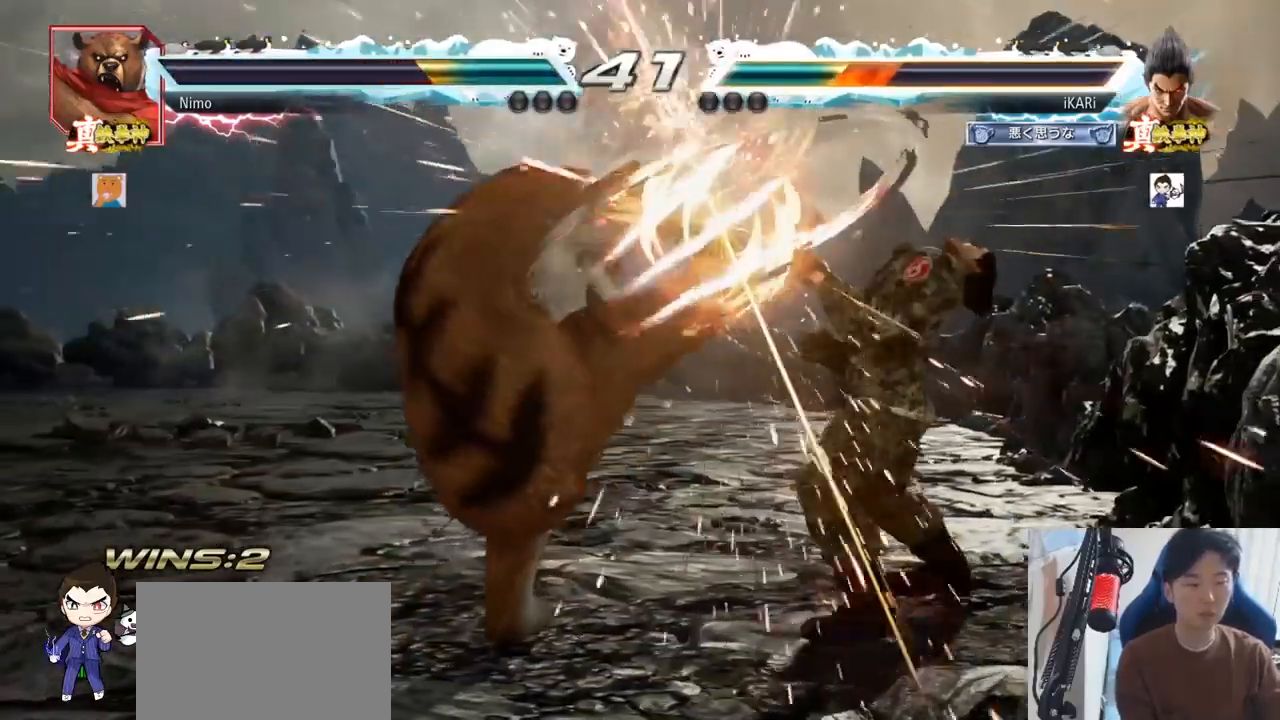
{"buttons": [], "left_stick": "right", "events": [[417, "left_stick", "right"]]}
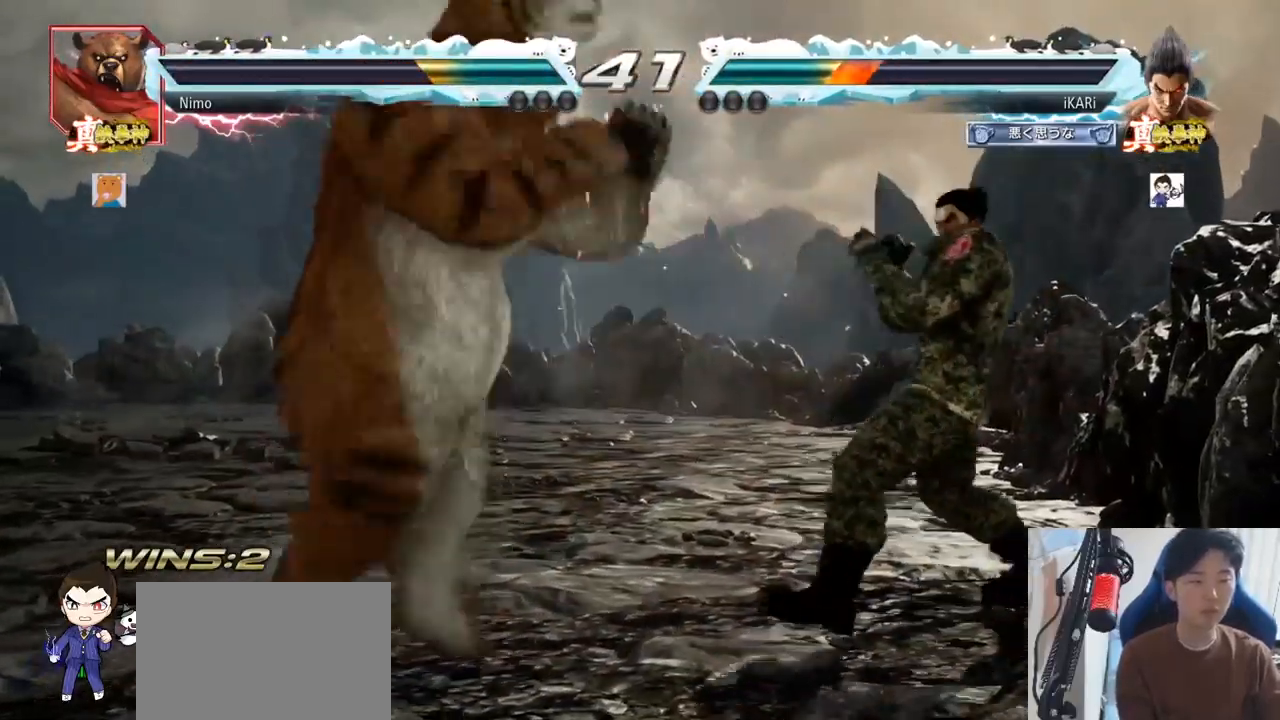
{"buttons": [], "left_stick": "down-right", "events": [[284, "left_stick", "down-right"]]}
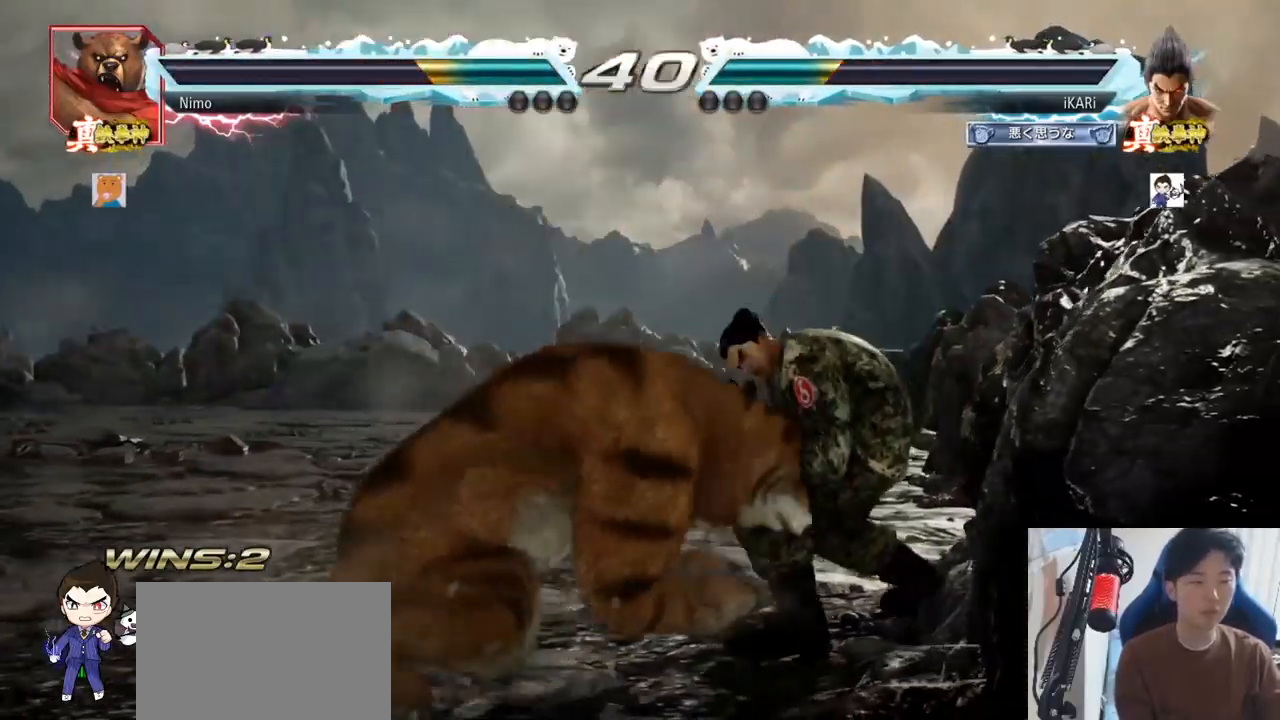
{"buttons": [], "left_stick": "right", "events": [[67, "left_stick", "right"]]}
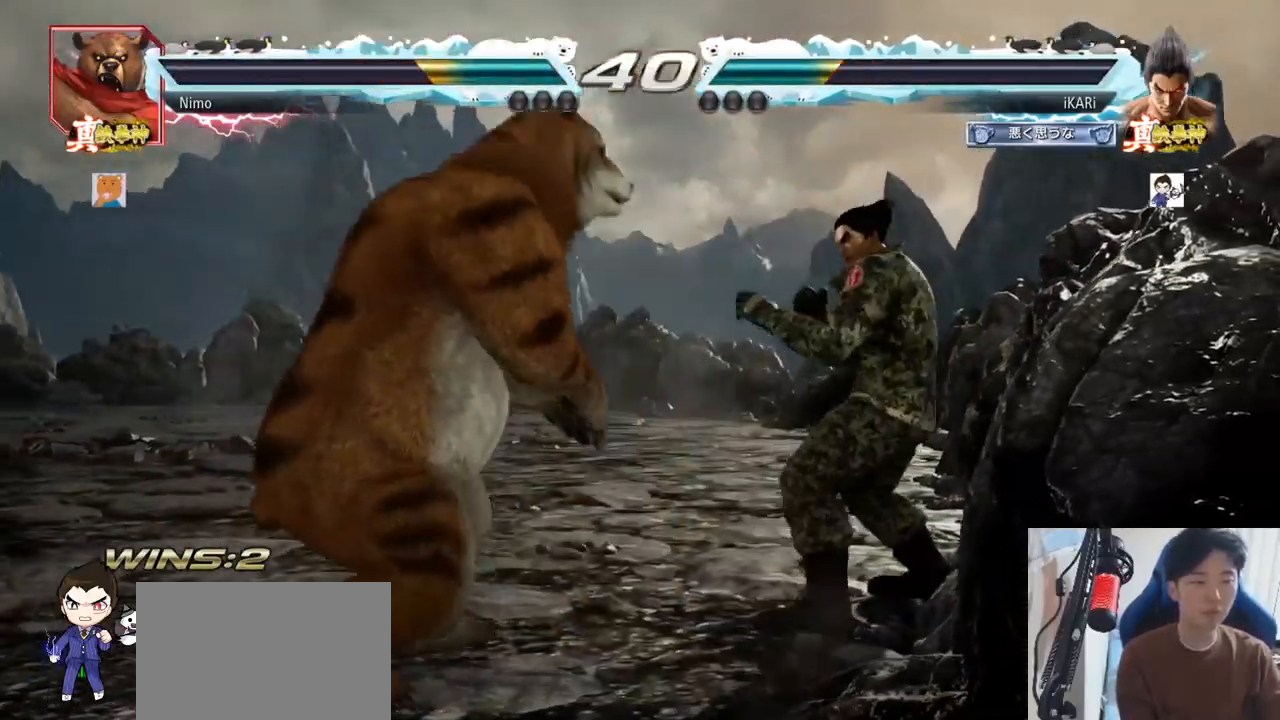
{"buttons": [], "left_stick": "center", "events": [[17, "left_stick", "down-right"], [251, "left_stick", "right"], [451, "left_stick", "center"]]}
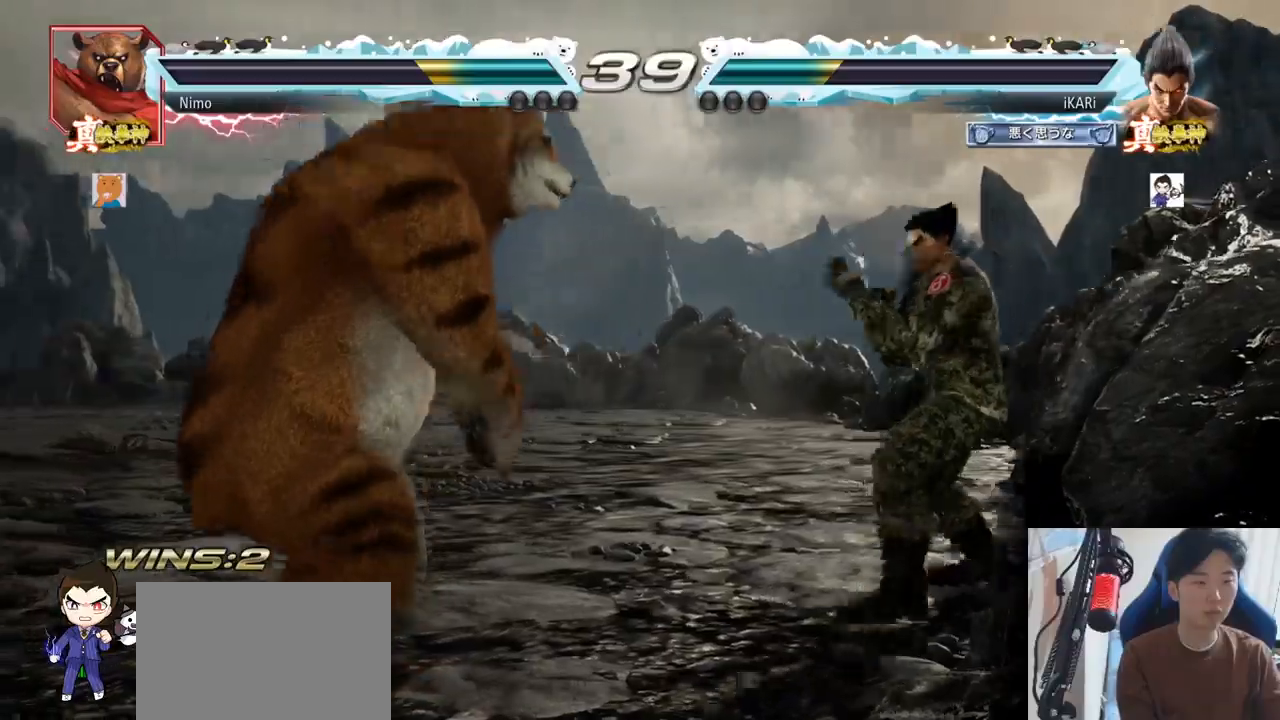
{"buttons": [], "left_stick": "center", "events": [[250, "left_stick", "right"], [451, "left_stick", "center"]]}
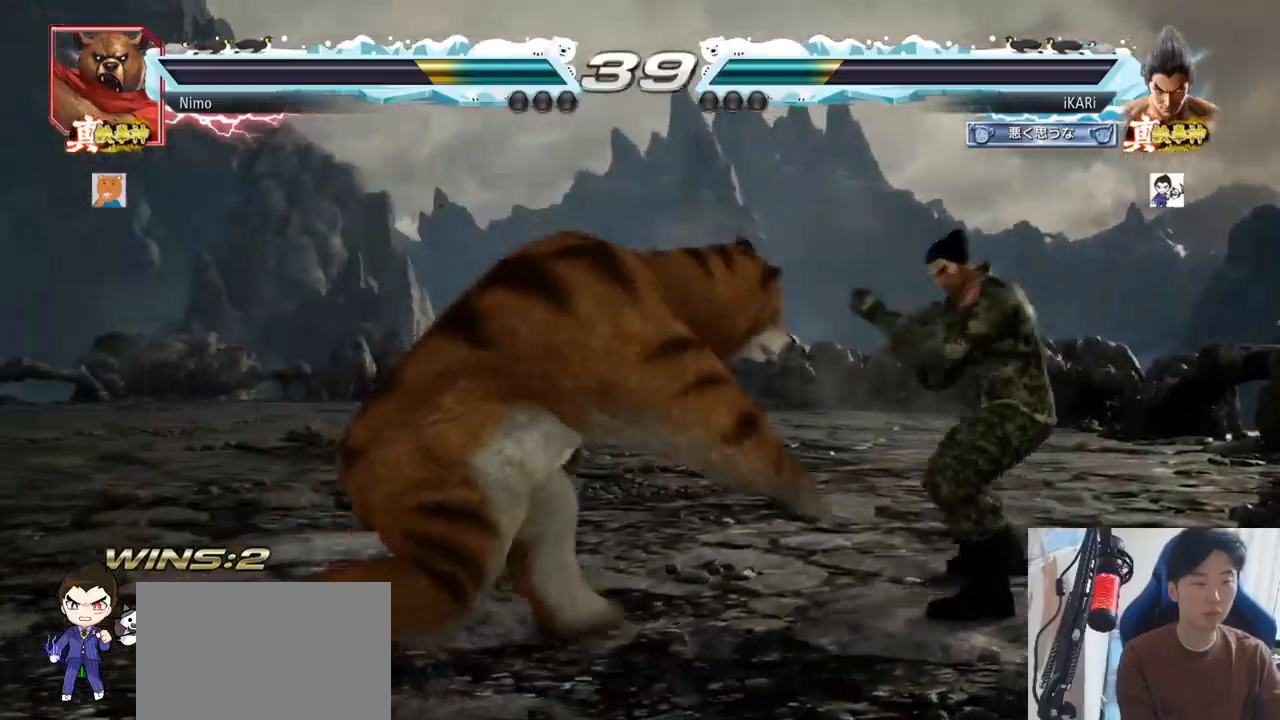
{"buttons": [], "left_stick": "down-right", "events": [[166, "left_stick", "right"], [417, "left_stick", "down-right"]]}
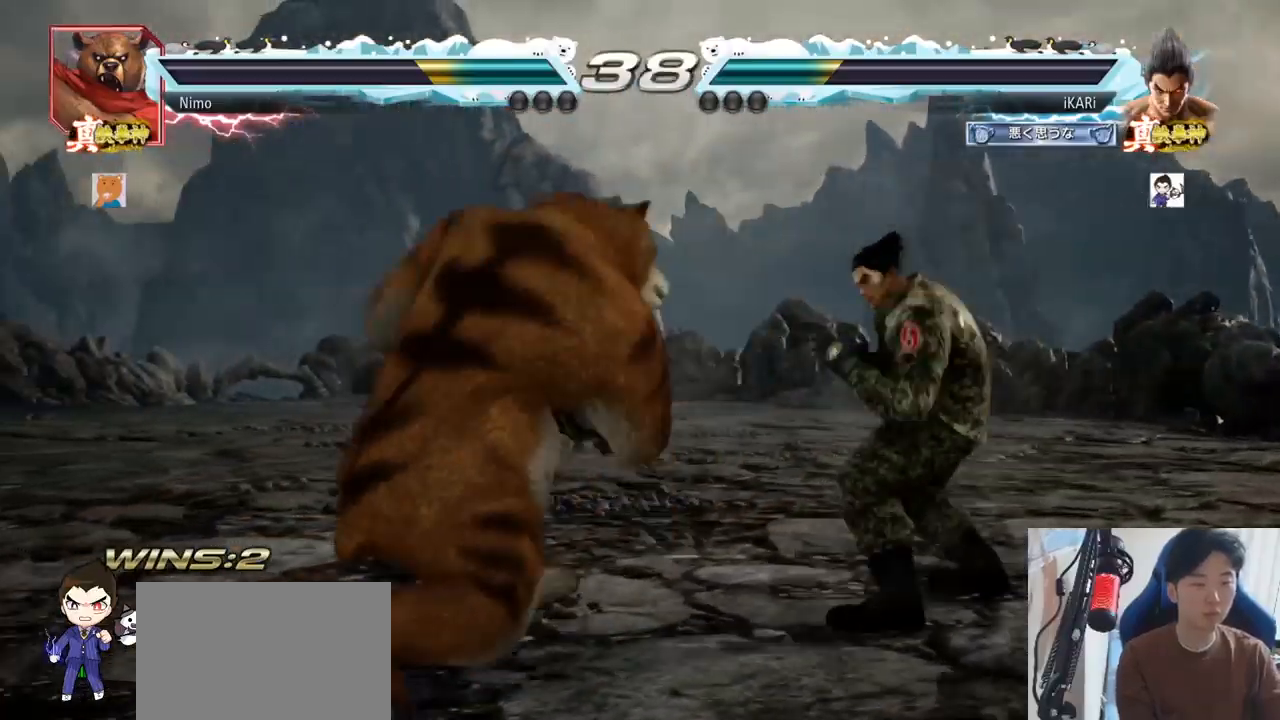
{"buttons": [], "left_stick": "center", "events": [[84, "left_stick", "right"], [184, "left_stick", "center"], [234, "left_stick", "right"], [384, "left_stick", "center"]]}
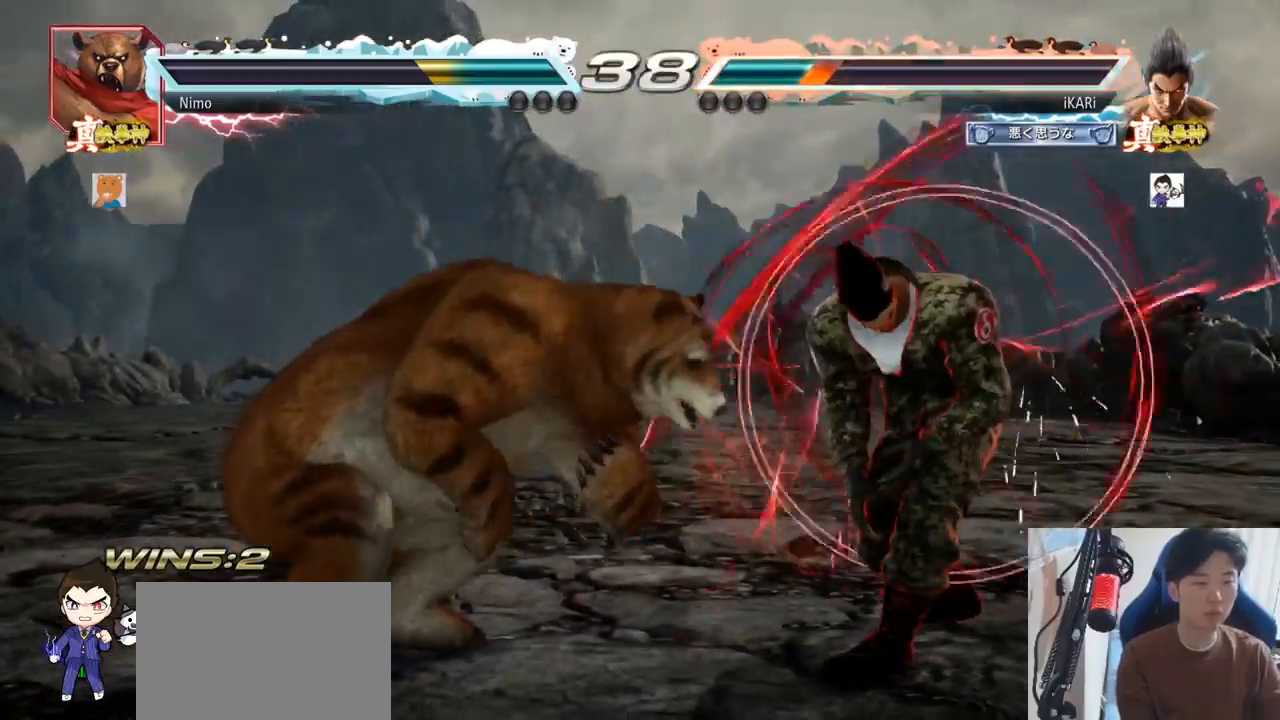
{"buttons": [], "left_stick": "center", "events": [[66, "left_stick", "up"], [116, "left_stick", "center"], [233, "left_stick", "up"], [350, "left_stick", "center"], [433, "left_stick", "right"], [483, "left_stick", "center"]]}
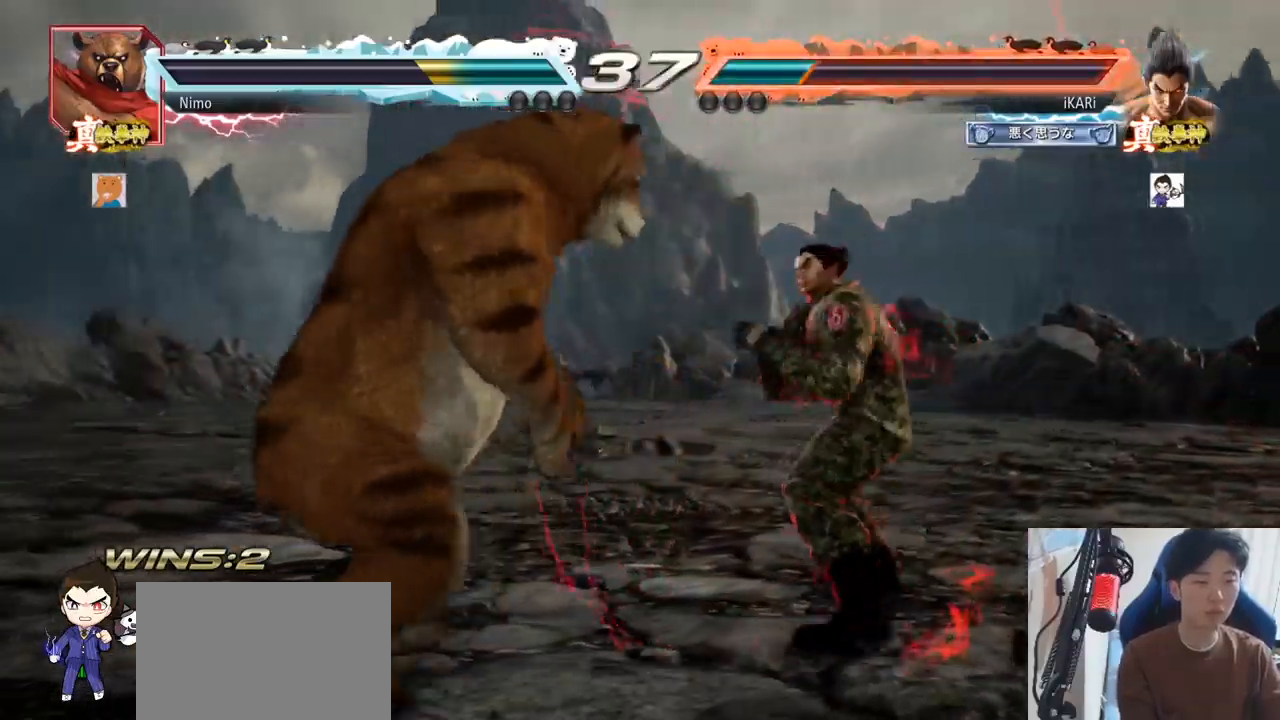
{"buttons": ["CIRCLE", "SQUARE"], "left_stick": "up", "events": [[34, "left_stick", "right"], [250, "left_stick", "down-left"], [317, "left_stick", "center"], [384, "CIRCLE", "down"], [384, "SQUARE", "down"], [484, "left_stick", "up"]]}
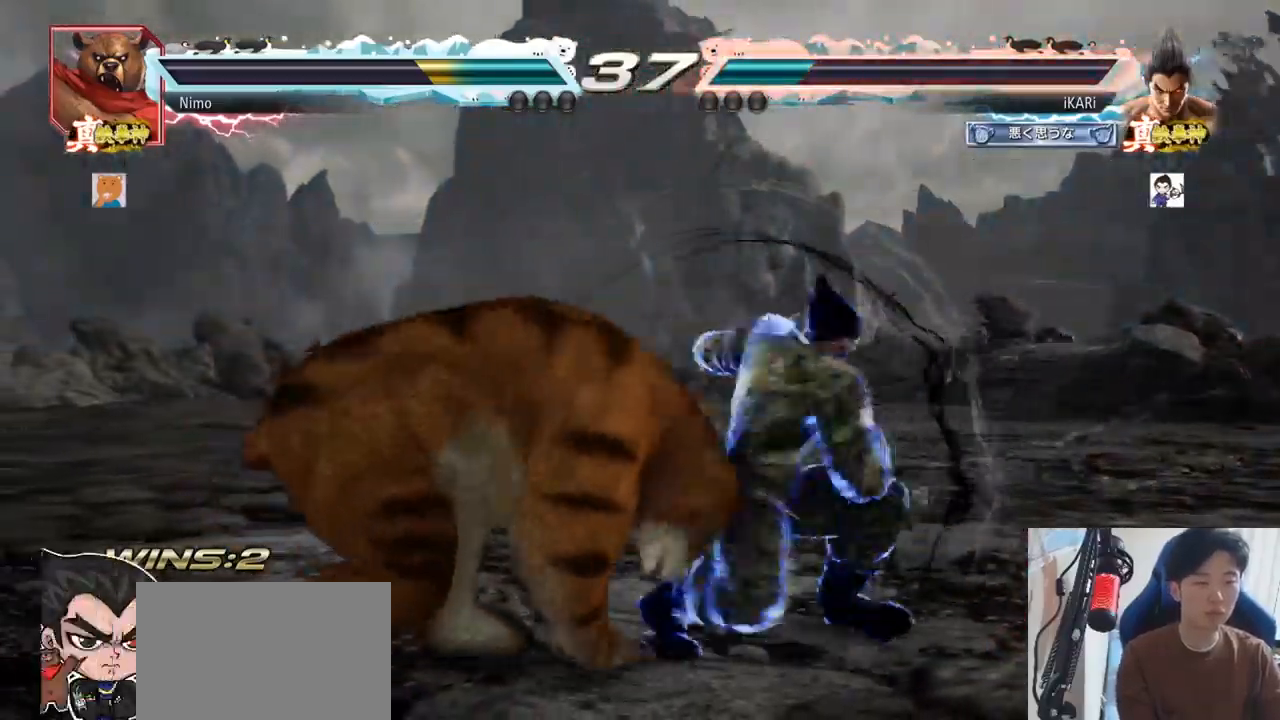
{"buttons": [], "left_stick": "center"}
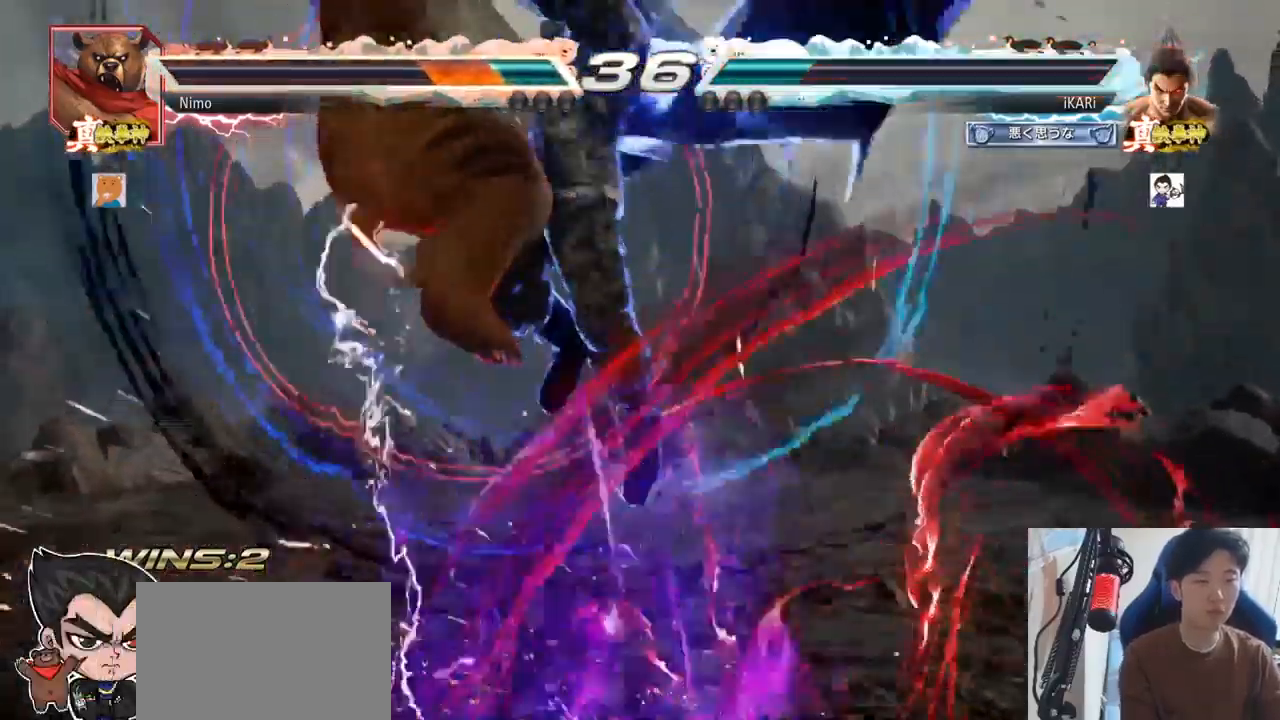
{"buttons": [], "left_stick": "center", "events": []}
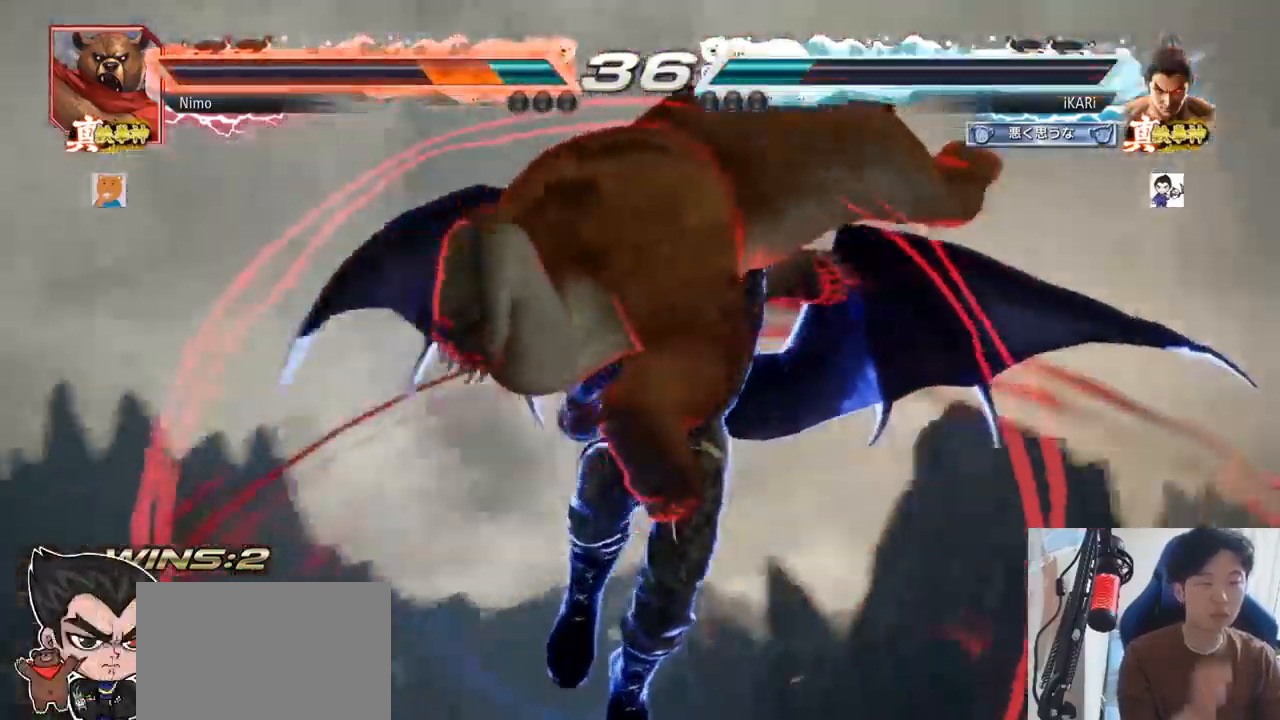
{"buttons": [], "left_stick": "center"}
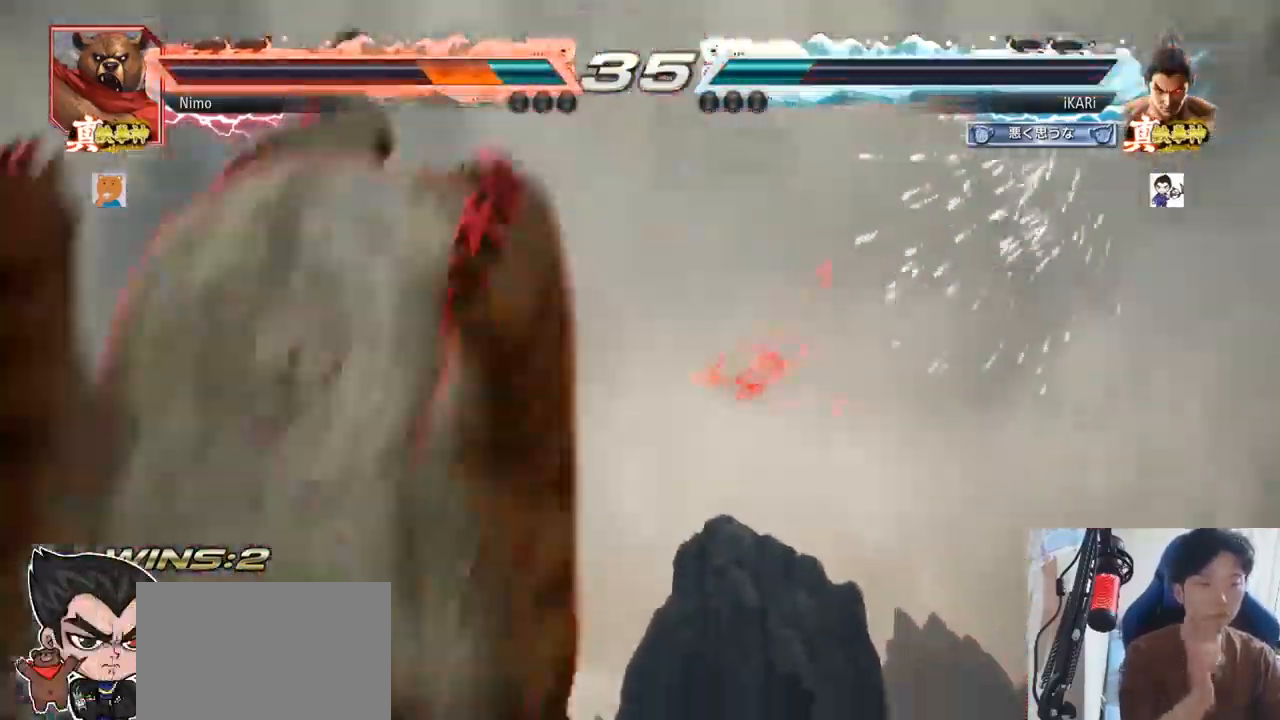
{"buttons": ["SQUARE", "TRIANGLE"], "left_stick": "center", "events": [[84, "TRIANGLE", "down"], [167, "TRIANGLE", "up"], [217, "SQUARE", "down"], [217, "TRIANGLE", "down"], [367, "SQUARE", "up"], [384, "TRIANGLE", "up"], [401, "TRIANGLE", "down"], [451, "SQUARE", "down"]]}